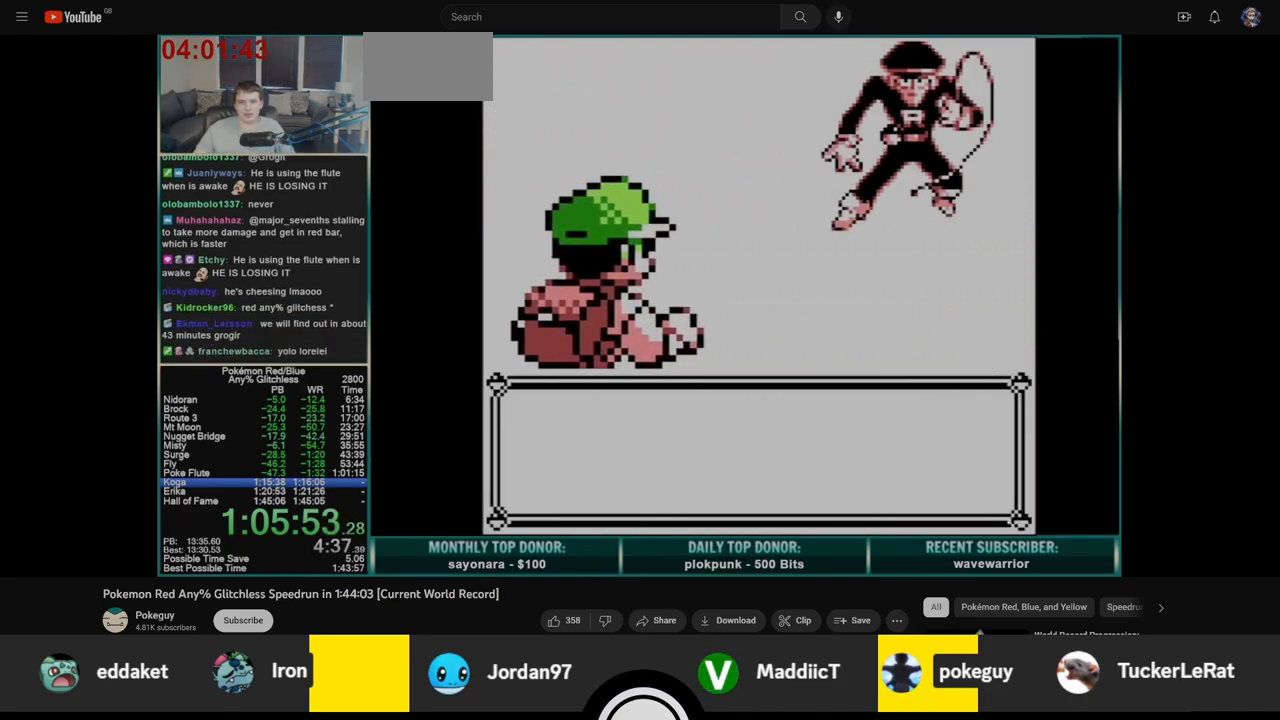
Gameplay with a controller (Nintendo layout); each line is a JSON object with the inputs held at the frame after it. "events" lists button and stick changes between this image and that frame as [ms after this image, input, new state], when the widget could be followed in between. Not read: L3 R3.
{"buttons": ["A", "B"], "events": [[250, "A", "down"], [317, "B", "down"], [350, "A", "up"], [417, "A", "down"], [417, "B", "up"], [467, "B", "down"]]}
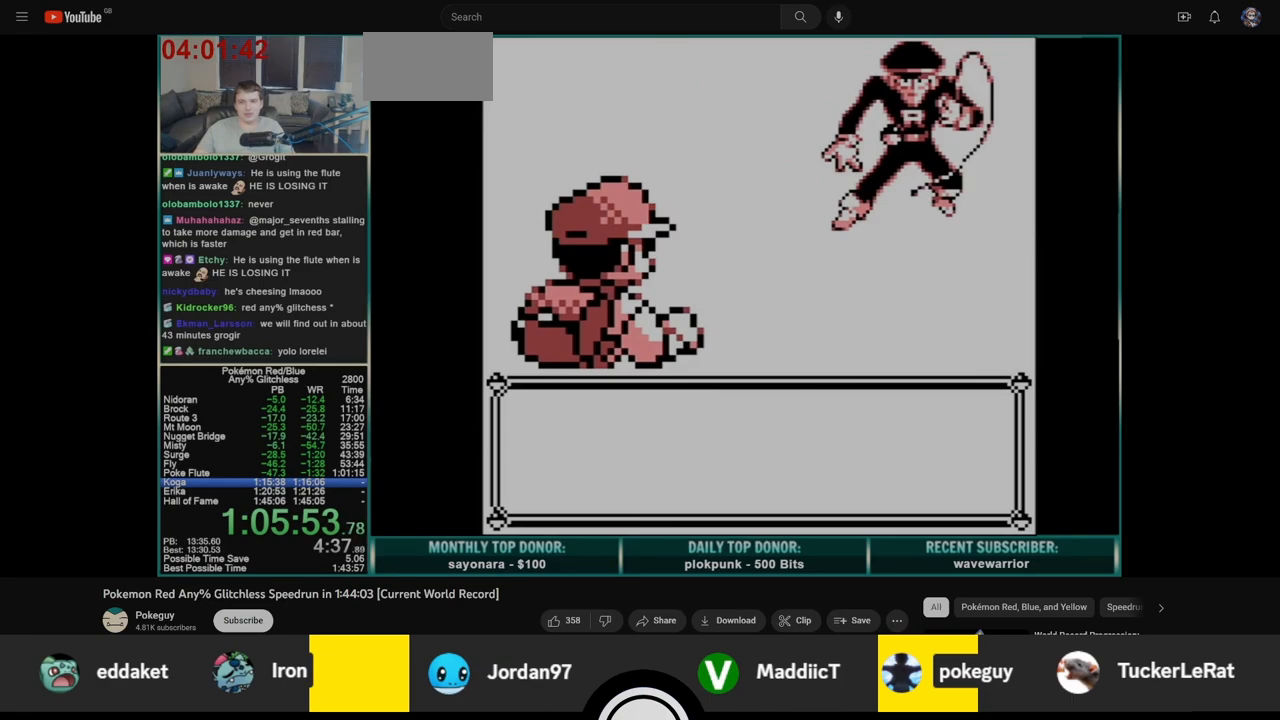
{"buttons": ["A"], "events": [[17, "A", "up"], [50, "B", "up"], [67, "A", "down"], [100, "B", "down"], [133, "A", "up"], [200, "A", "down"], [200, "B", "up"], [250, "B", "down"], [283, "A", "up"], [333, "B", "up"], [350, "A", "down"], [400, "B", "down"], [433, "A", "up"], [483, "B", "up"], [500, "A", "down"]]}
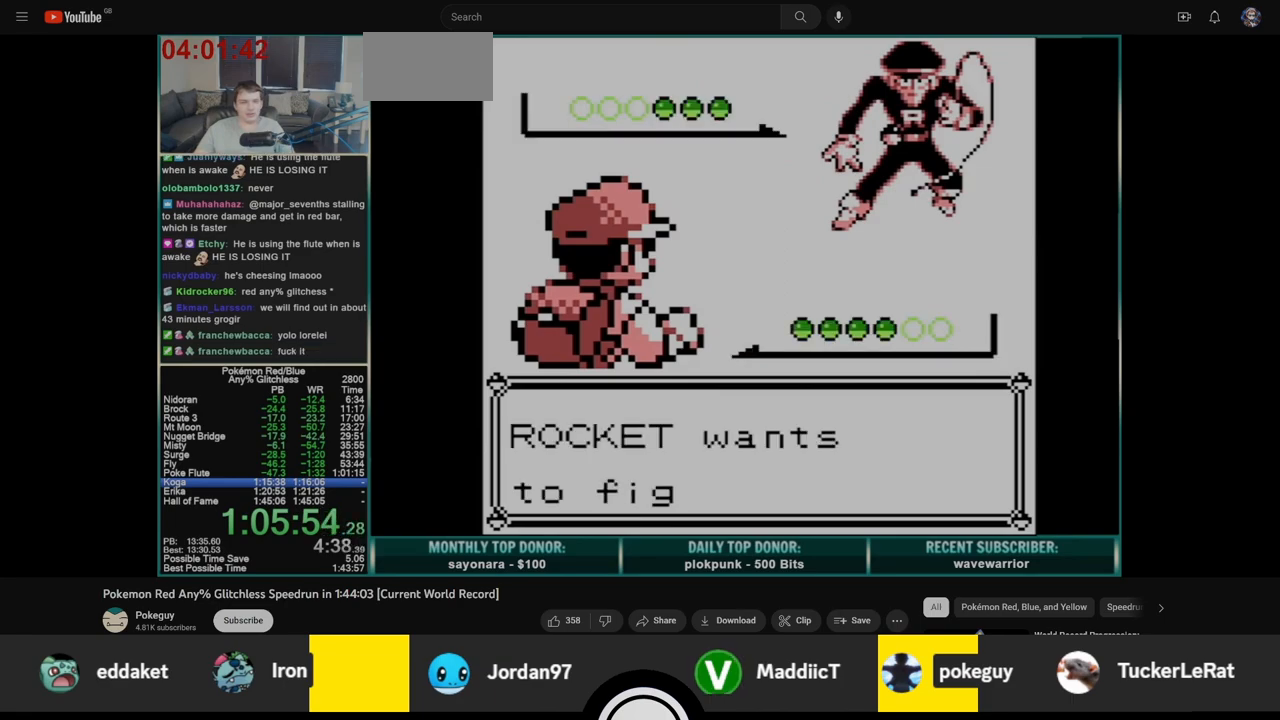
{"buttons": [], "events": [[50, "B", "down"], [67, "A", "up"], [117, "B", "up"], [133, "A", "down"], [183, "A", "up"]]}
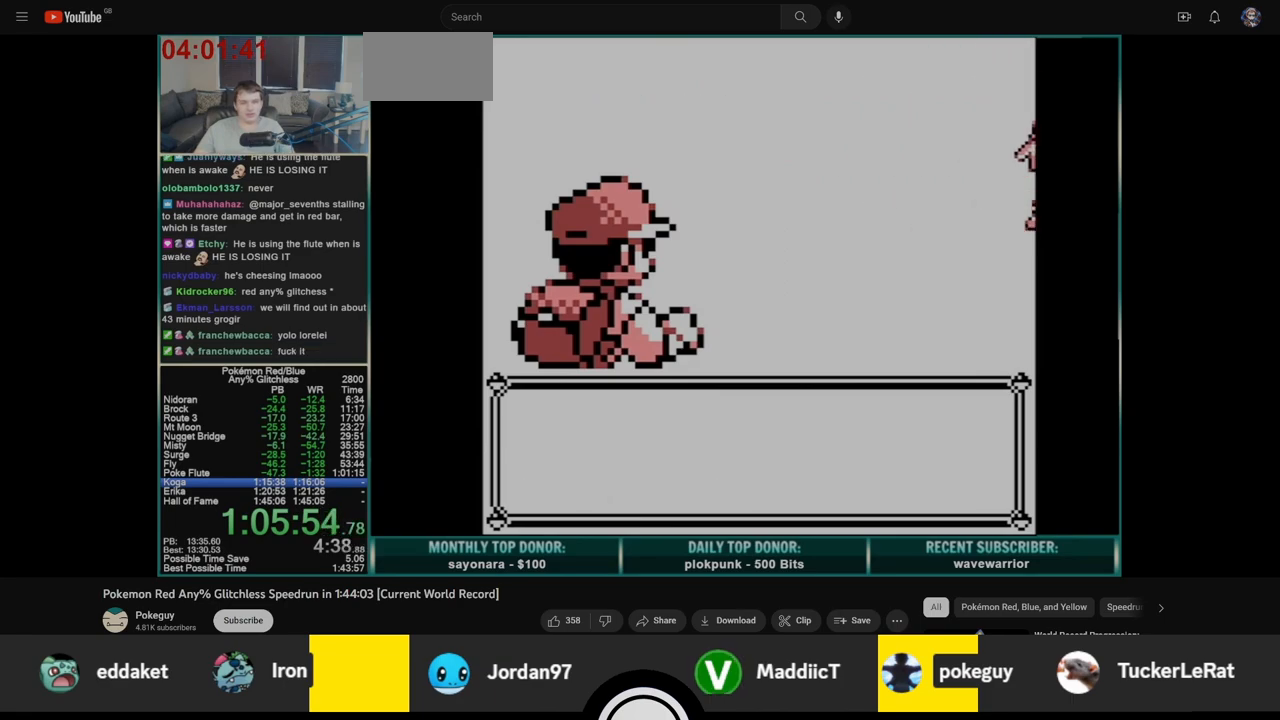
{"buttons": [], "events": []}
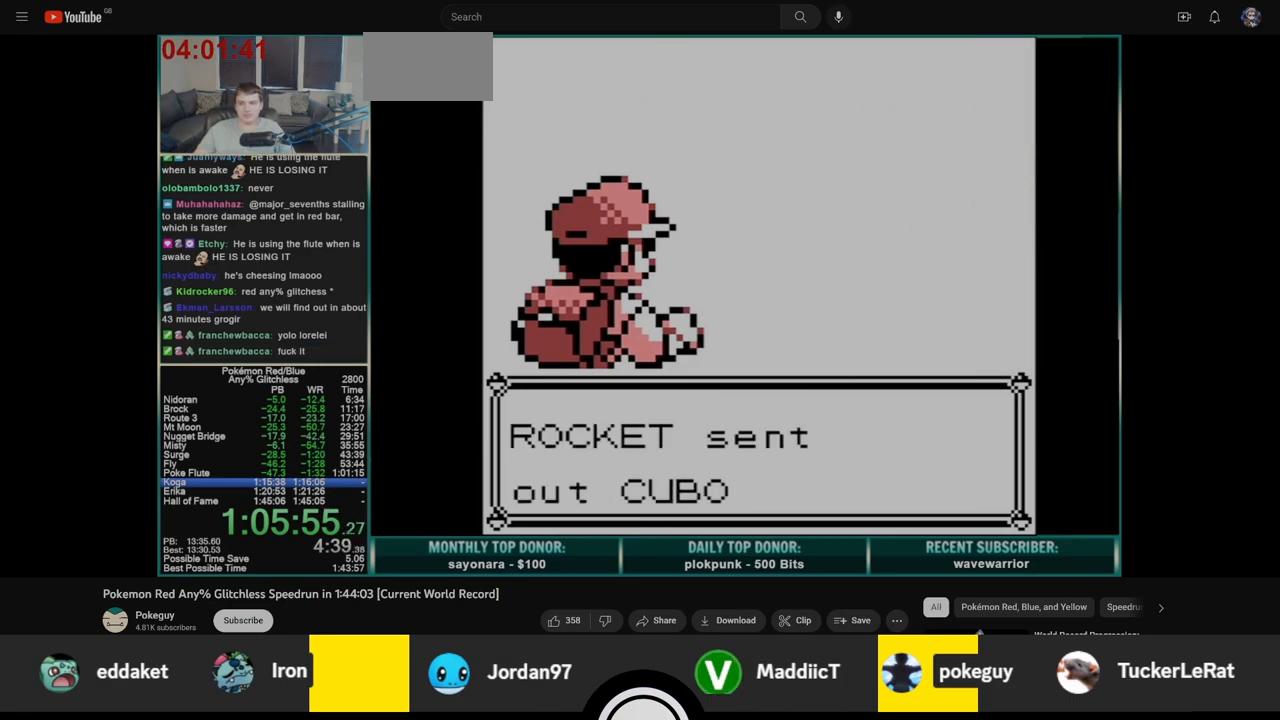
{"buttons": [], "events": []}
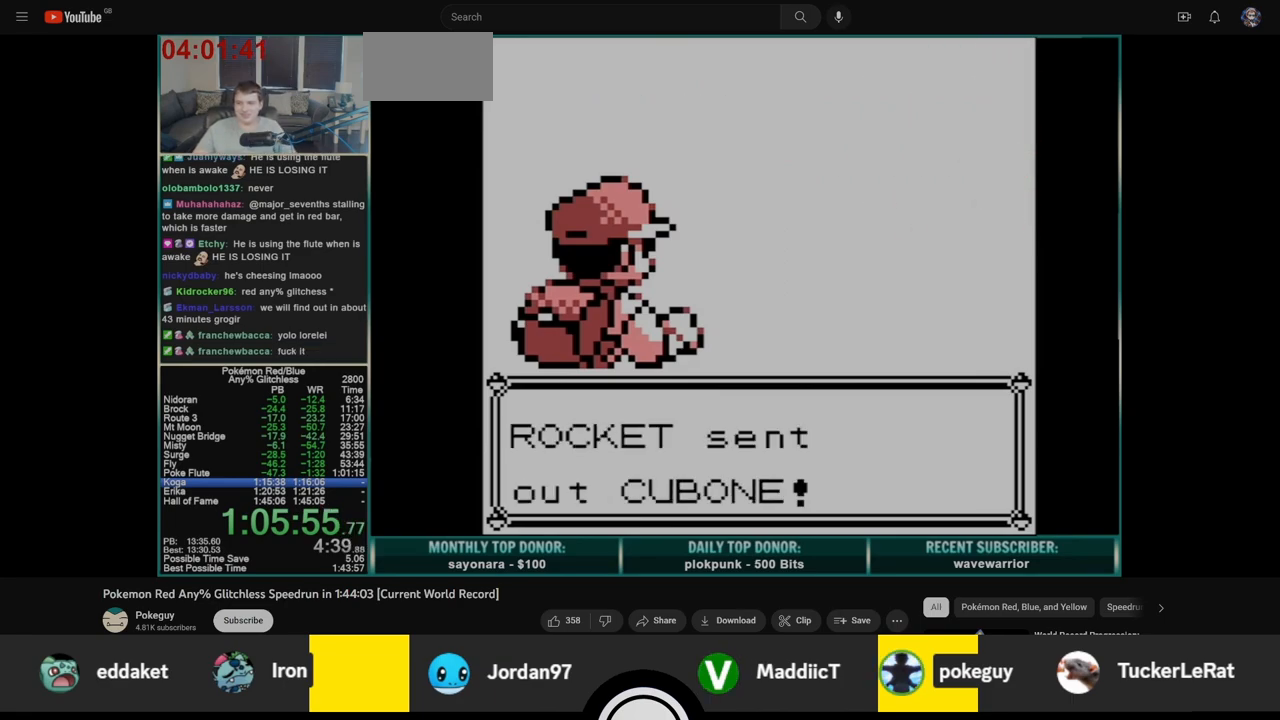
{"buttons": [], "events": []}
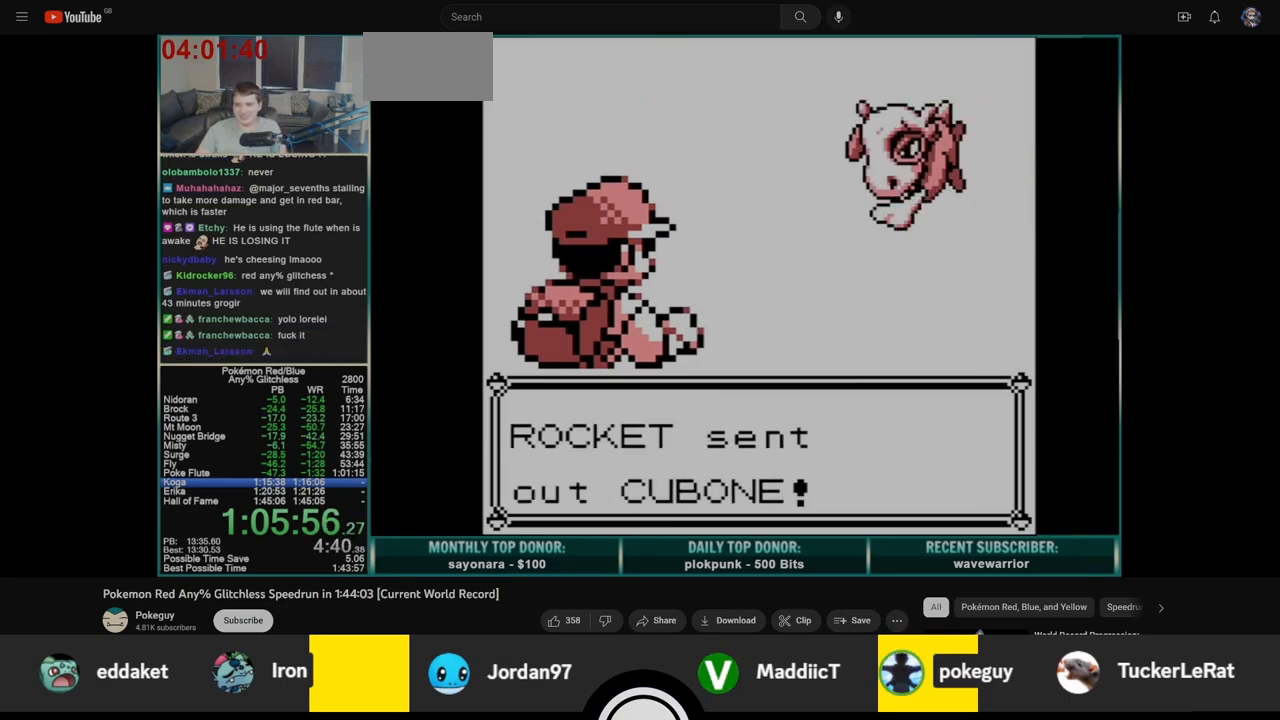
{"buttons": [], "events": []}
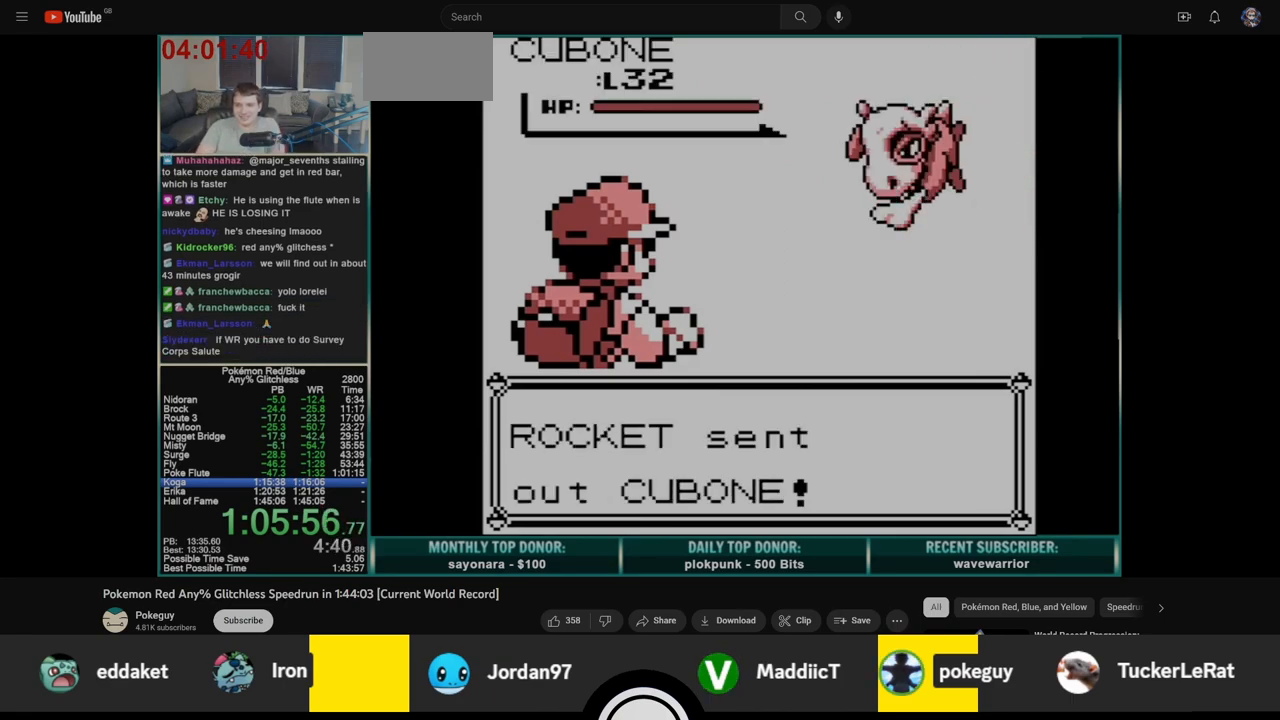
{"buttons": [], "events": []}
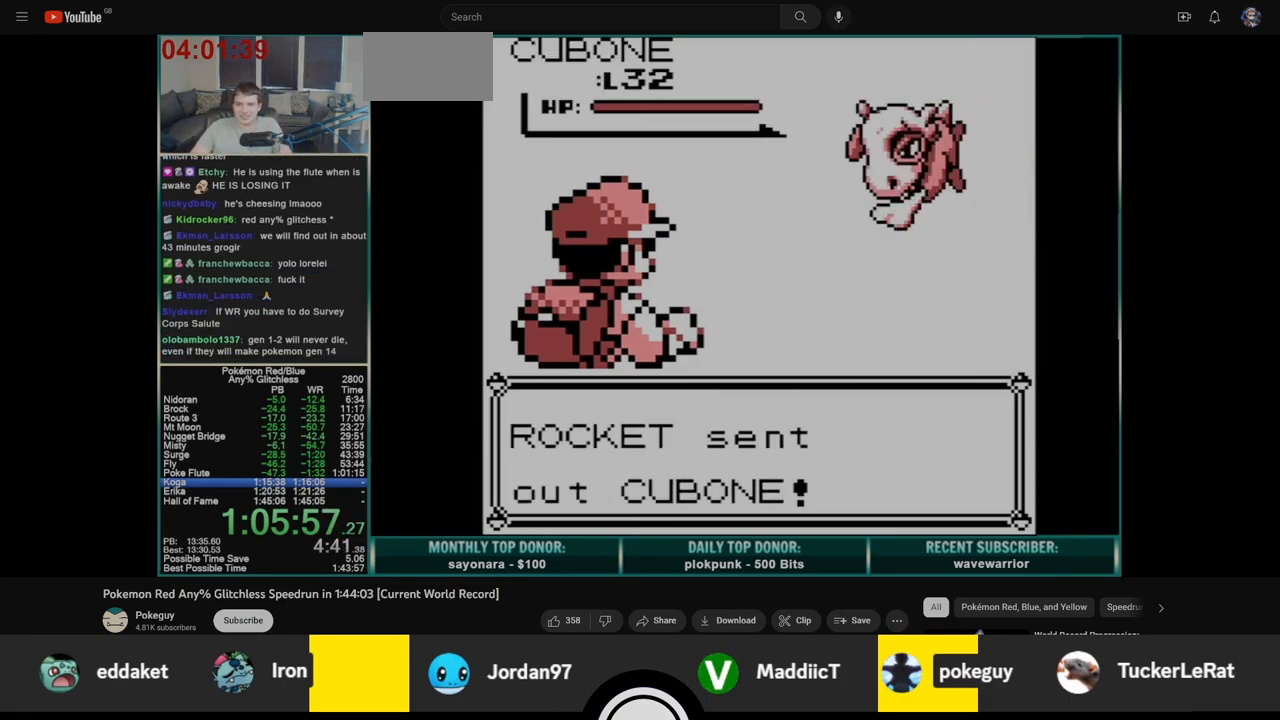
{"buttons": [], "events": []}
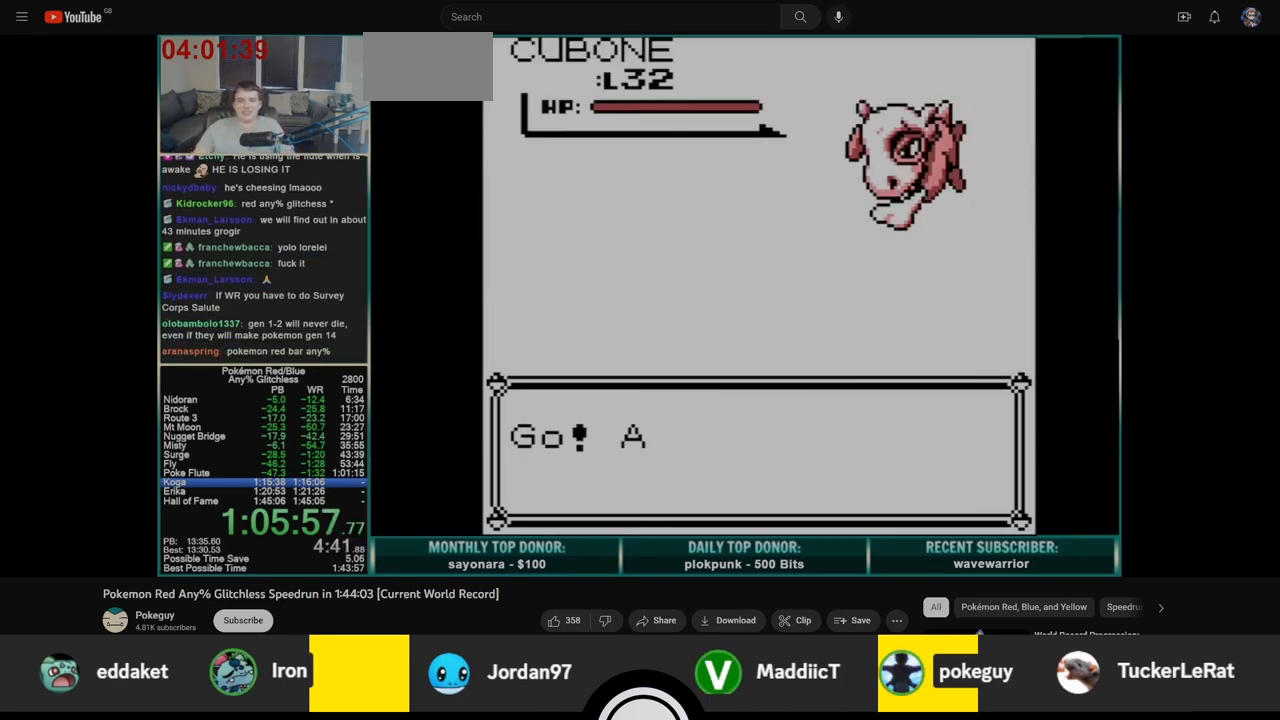
{"buttons": ["A", "DPAD_DOWN"], "events": [[483, "A", "down"], [483, "DPAD_DOWN", "down"]]}
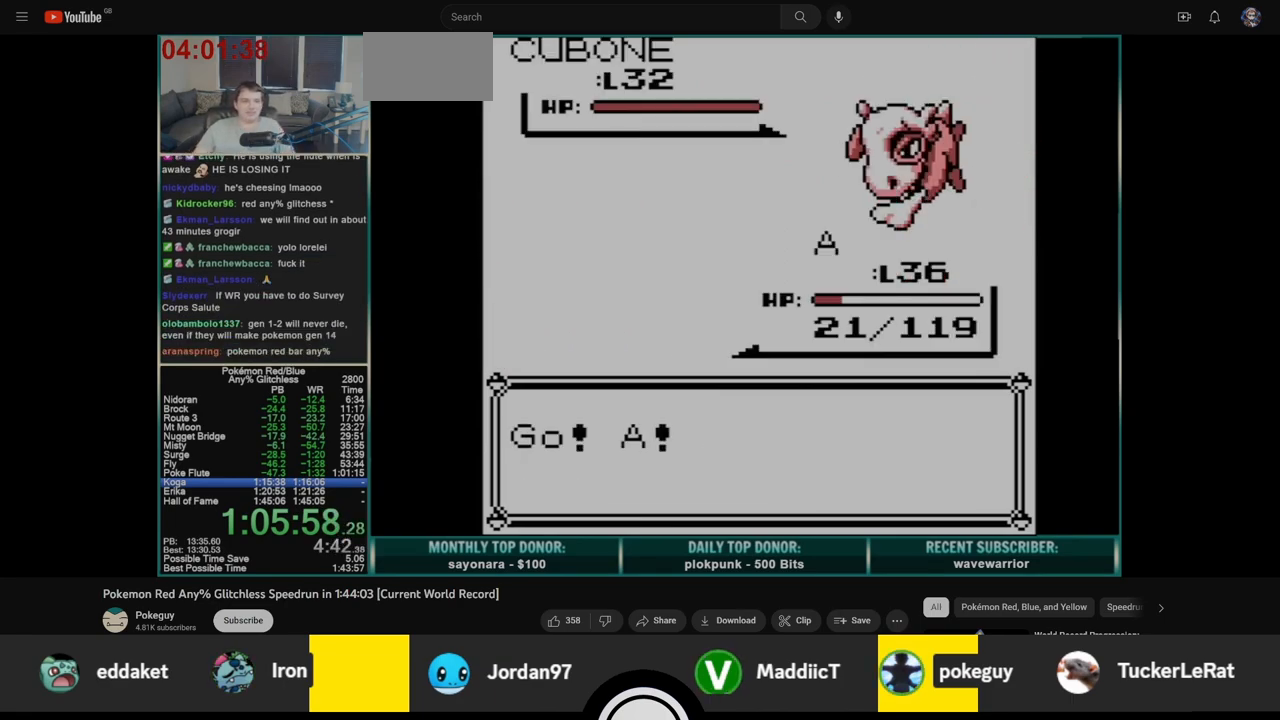
{"buttons": ["A", "DPAD_DOWN"], "events": []}
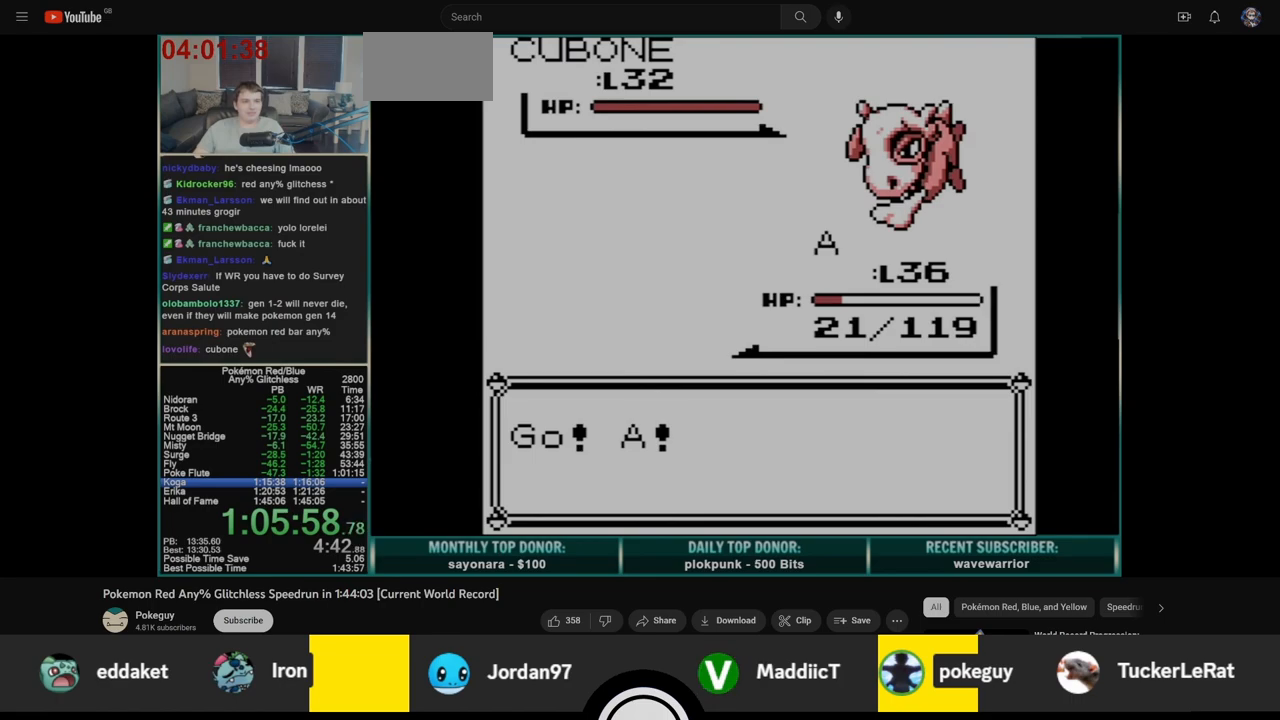
{"buttons": ["A", "B", "DPAD_DOWN"], "events": [[500, "B", "down"]]}
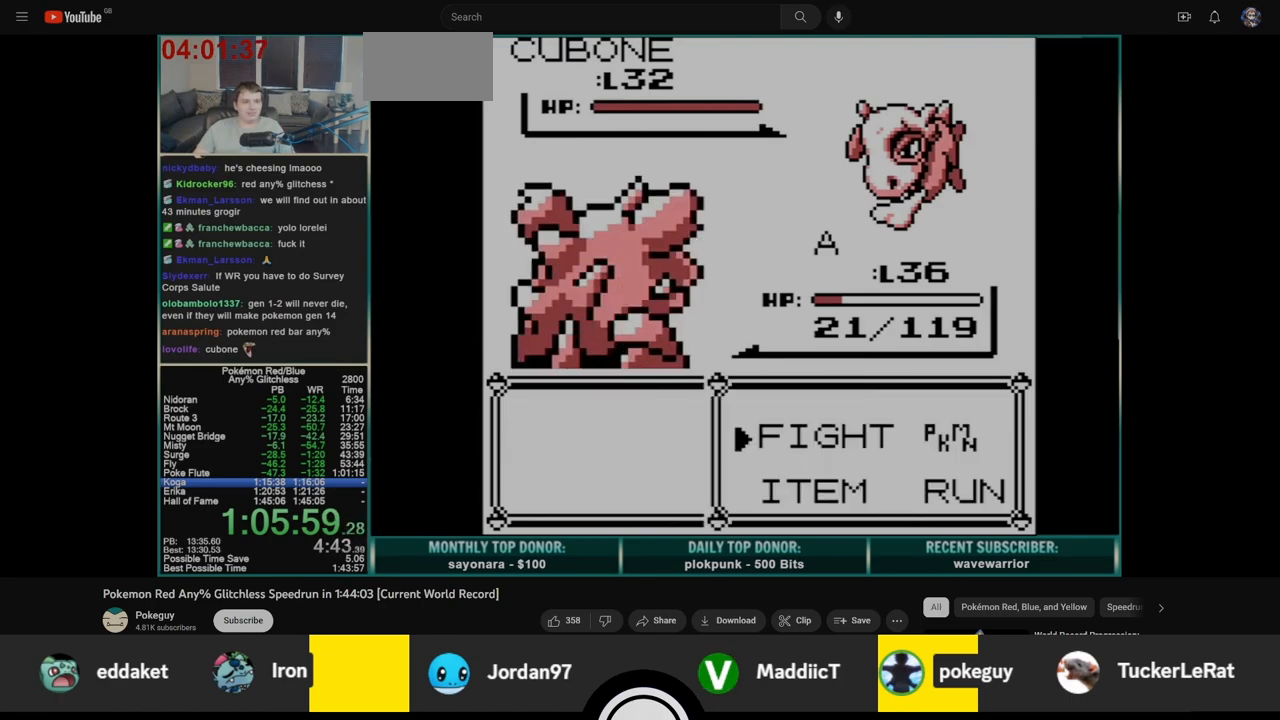
{"buttons": [], "events": [[317, "B", "up"], [333, "A", "up"], [350, "DPAD_DOWN", "up"]]}
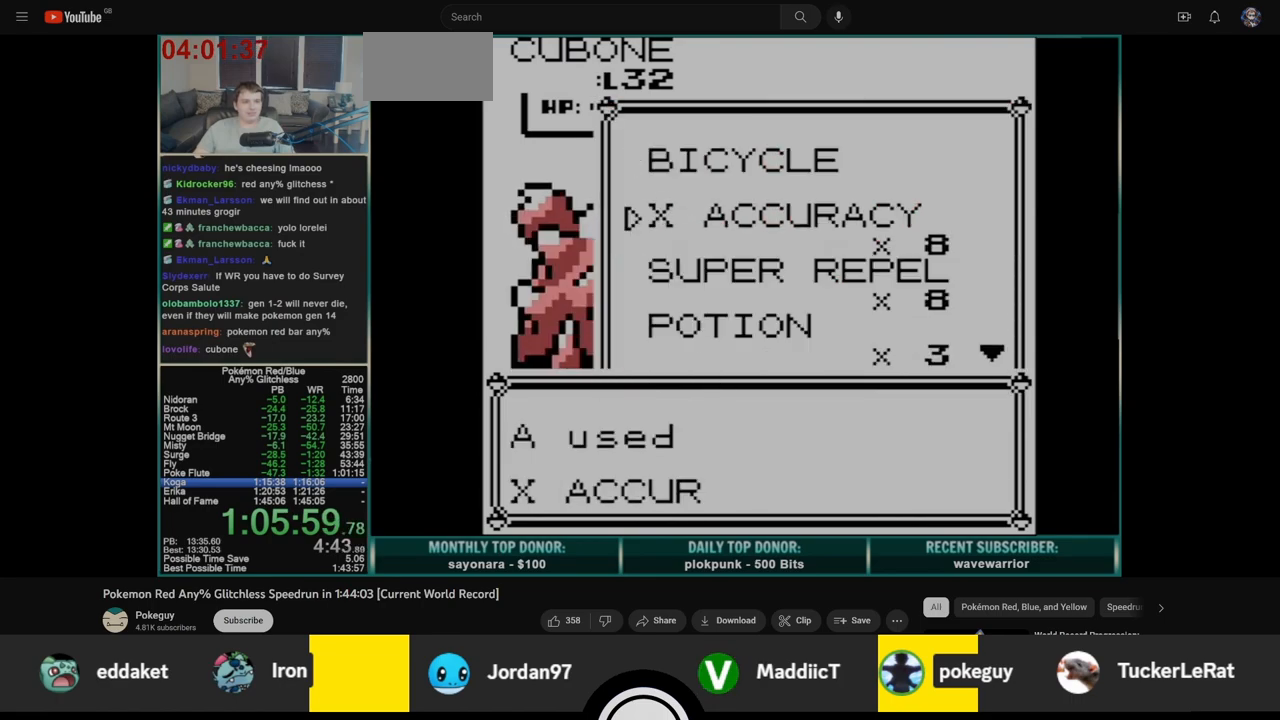
{"buttons": ["B"], "events": [[83, "B", "down"]]}
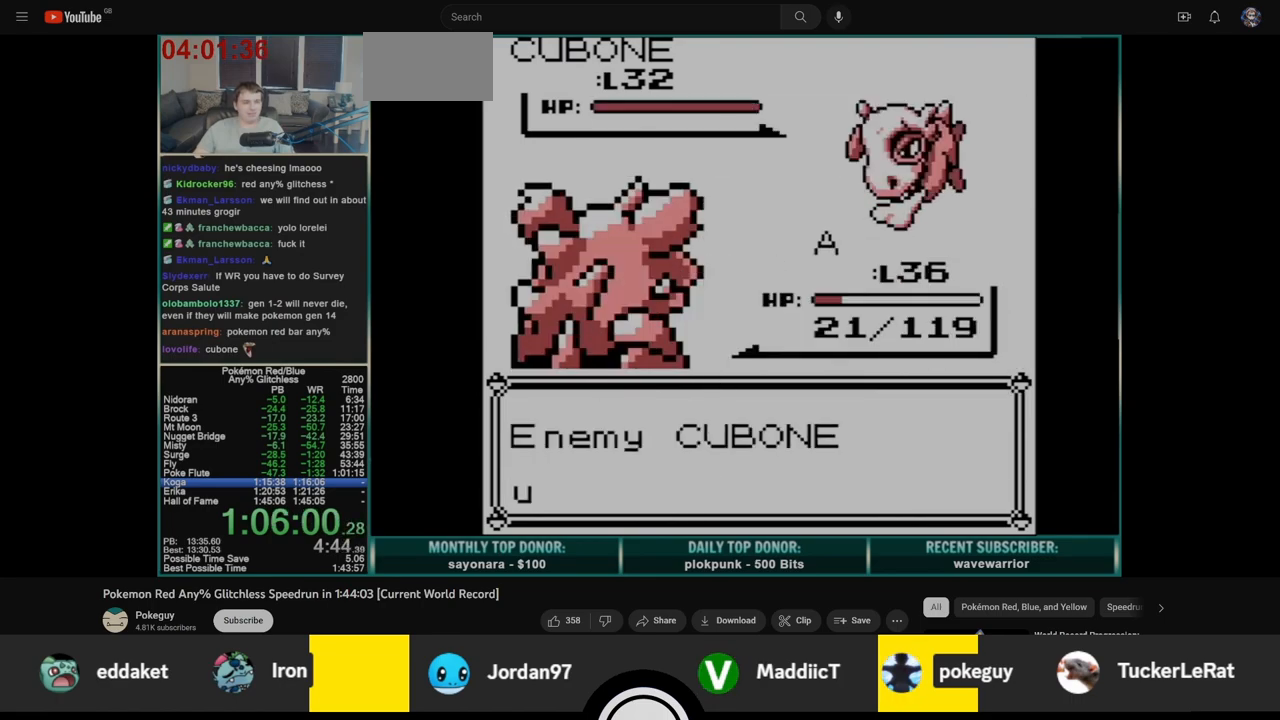
{"buttons": ["B"], "events": []}
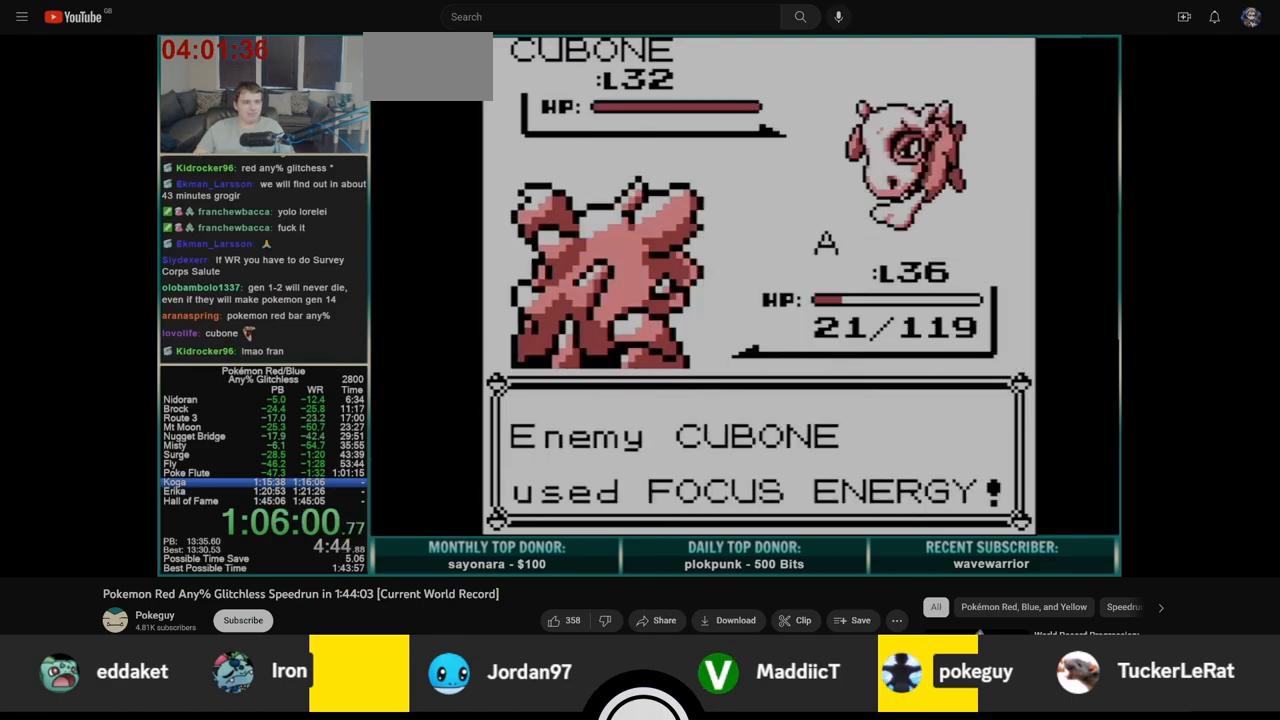
{"buttons": ["B"], "events": []}
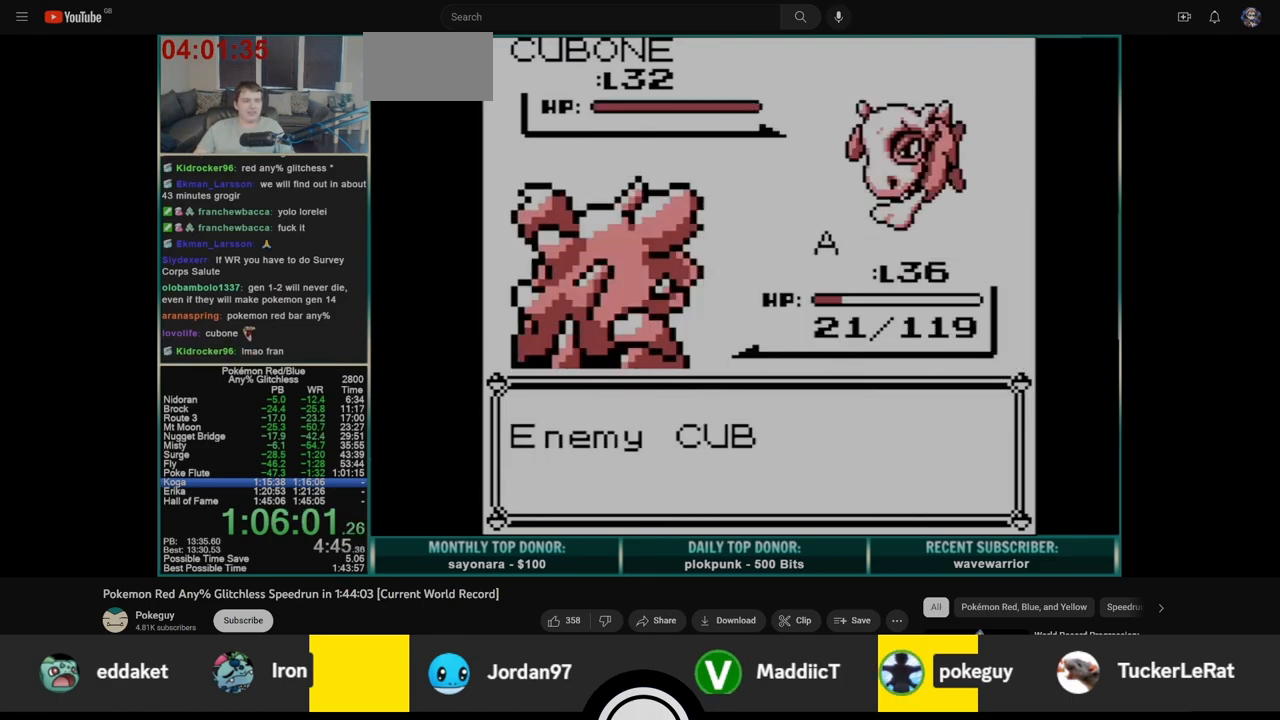
{"buttons": ["DPAD_UP"], "events": [[117, "B", "up"], [300, "B", "down"], [400, "B", "up"], [417, "DPAD_UP", "down"]]}
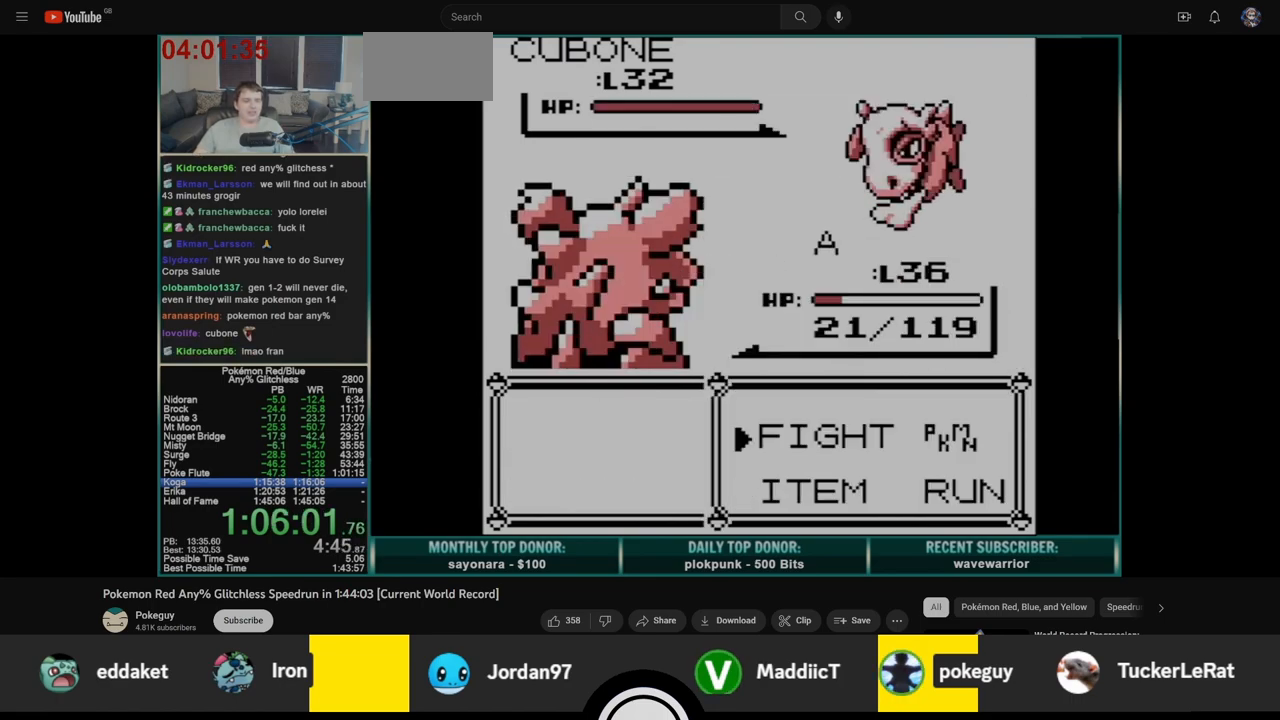
{"buttons": [], "events": [[17, "A", "down"], [33, "DPAD_UP", "up"], [117, "A", "up"], [217, "DPAD_UP", "down"], [333, "A", "down"], [333, "DPAD_UP", "up"], [400, "A", "up"]]}
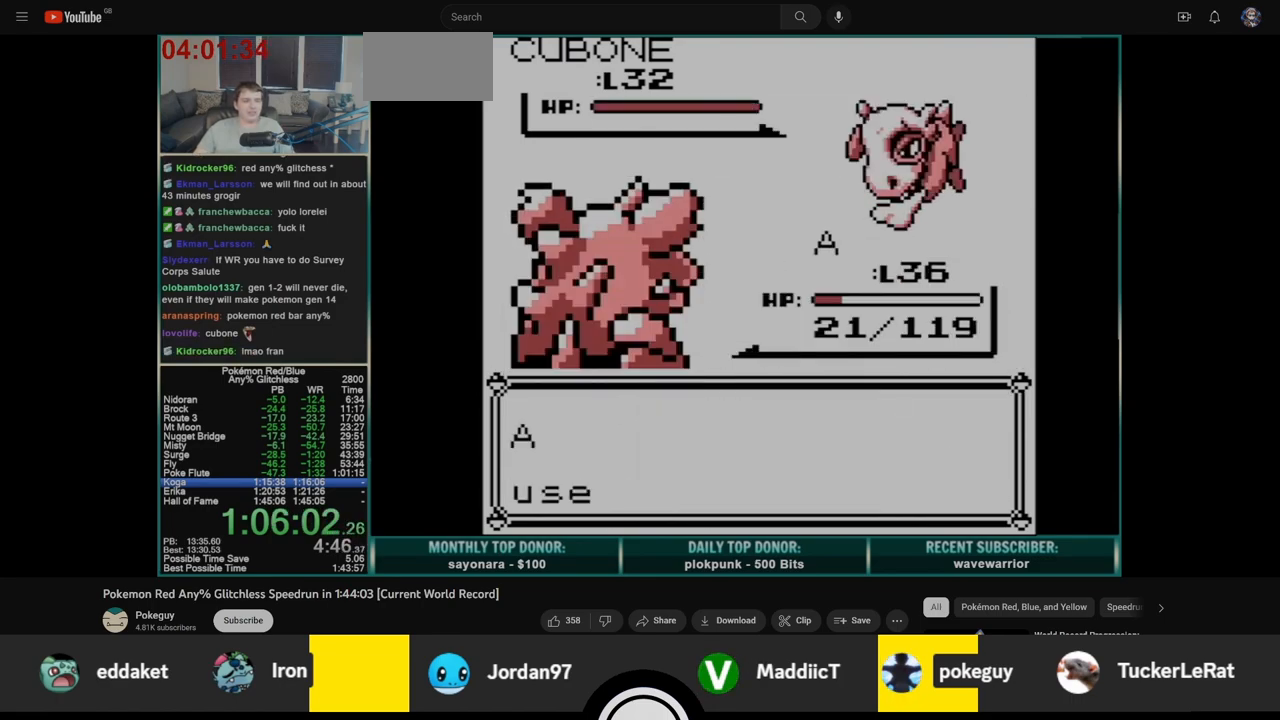
{"buttons": [], "events": []}
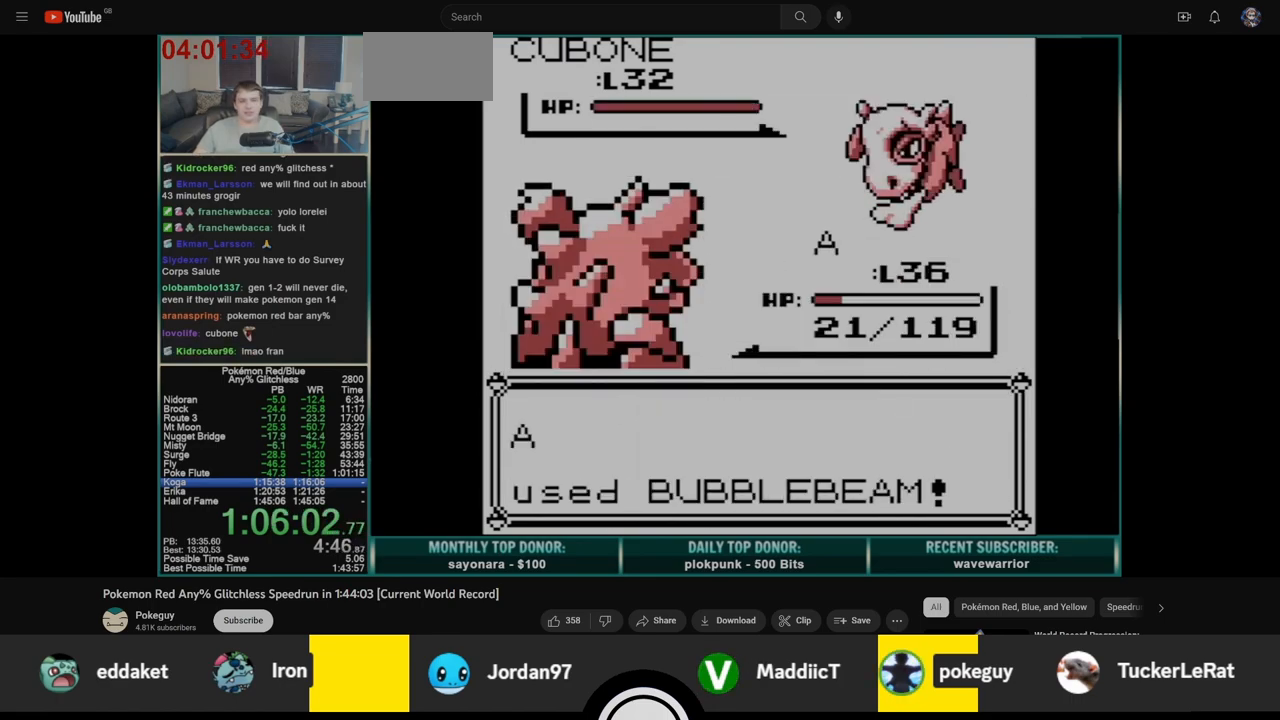
{"buttons": ["B"], "events": [[433, "A", "down"], [467, "B", "down"], [500, "A", "up"]]}
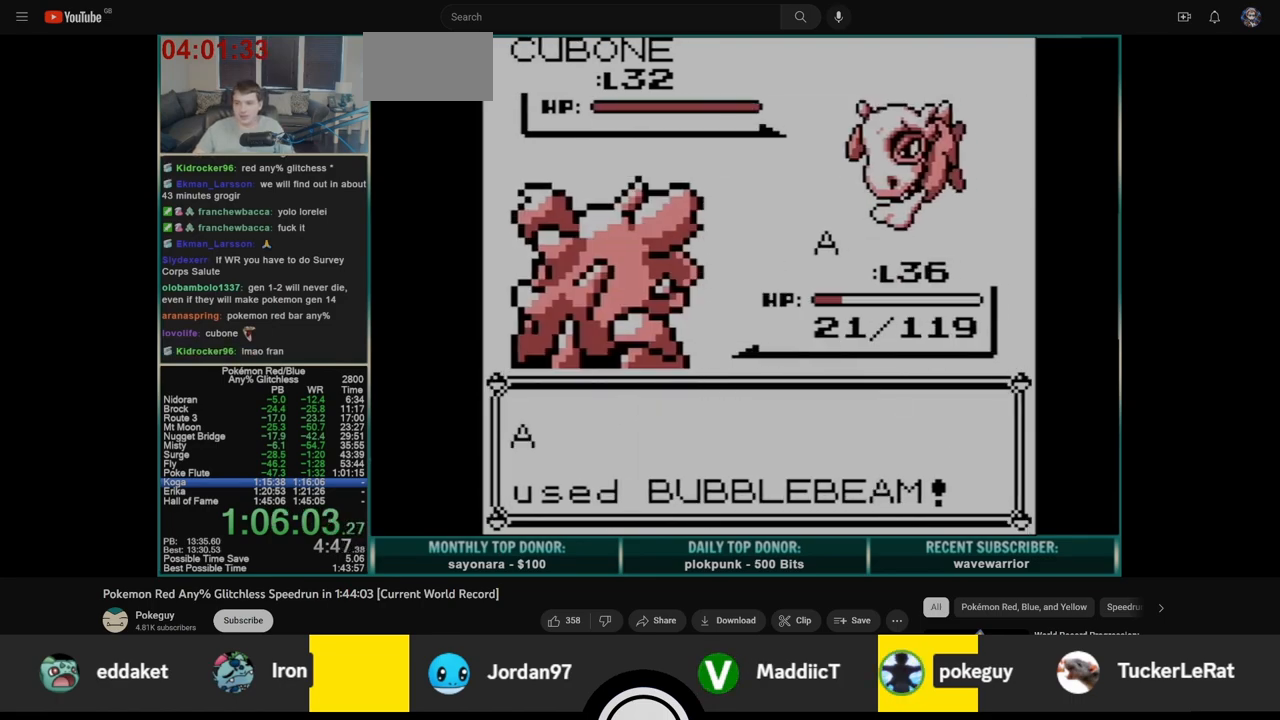
{"buttons": ["A"], "events": [[50, "B", "up"], [67, "A", "down"], [100, "B", "down"], [133, "A", "up"], [200, "A", "down"], [200, "B", "up"], [250, "B", "down"], [267, "A", "up"], [333, "A", "down"], [350, "B", "up"], [400, "B", "down"], [417, "A", "up"], [483, "A", "down"], [483, "B", "up"]]}